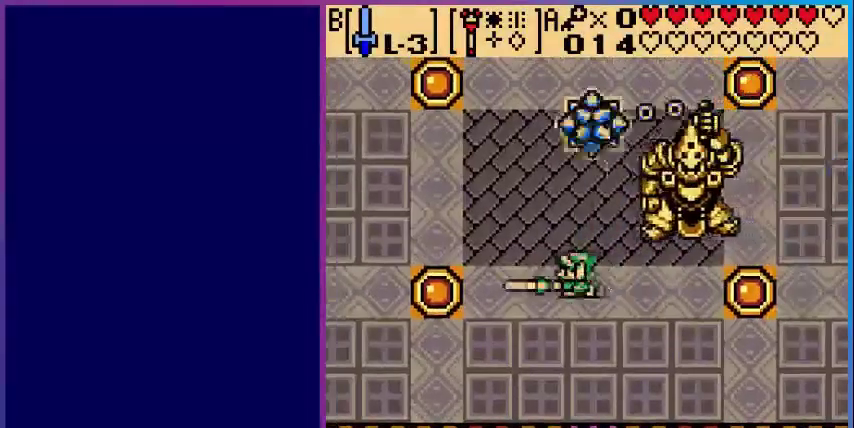
Gameplay with a controller (Nintendo layout); each line is a JSON object with the inputs held at the frame after it. "events" lists button and stick changes between this image and that frame as [ms after this image, input, new state], when the widget could be followed in between. Not read: L3 R3.
{"buttons": ["B"], "events": [[400, "DPAD_DOWN", "up"], [480, "DPAD_LEFT", "up"]]}
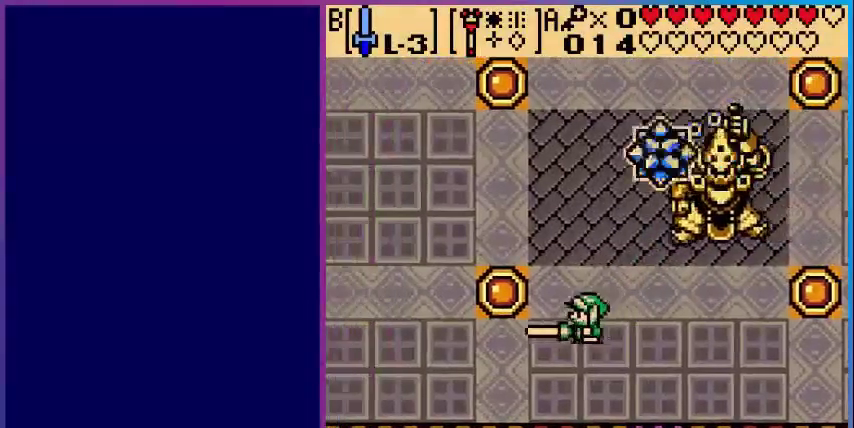
{"buttons": ["DPAD_RIGHT"], "events": [[40, "DPAD_UP", "down"], [120, "DPAD_UP", "up"], [240, "DPAD_UP", "down"], [400, "DPAD_RIGHT", "down"], [480, "B", "up"], [480, "DPAD_UP", "up"]]}
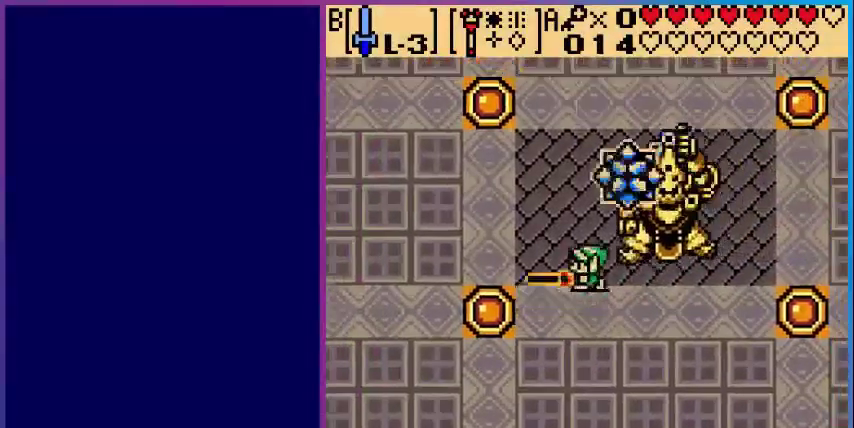
{"buttons": [], "events": [[80, "DPAD_RIGHT", "up"]]}
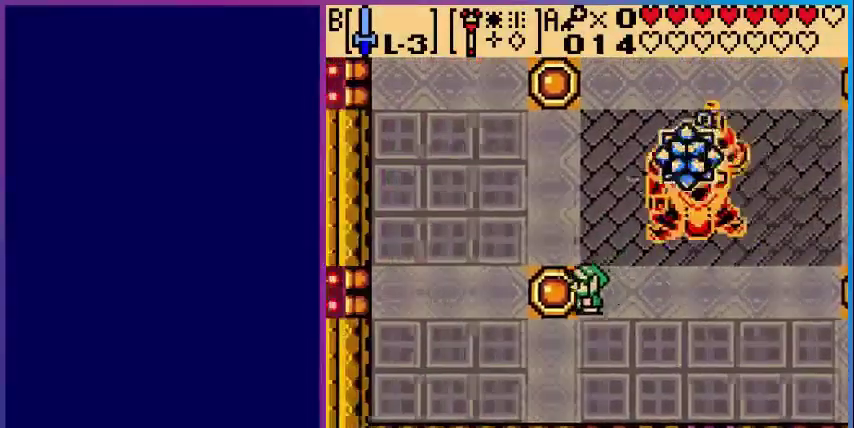
{"buttons": ["B", "DPAD_DOWN", "DPAD_LEFT"], "events": [[120, "B", "down"], [240, "DPAD_LEFT", "down"], [280, "DPAD_DOWN", "down"]]}
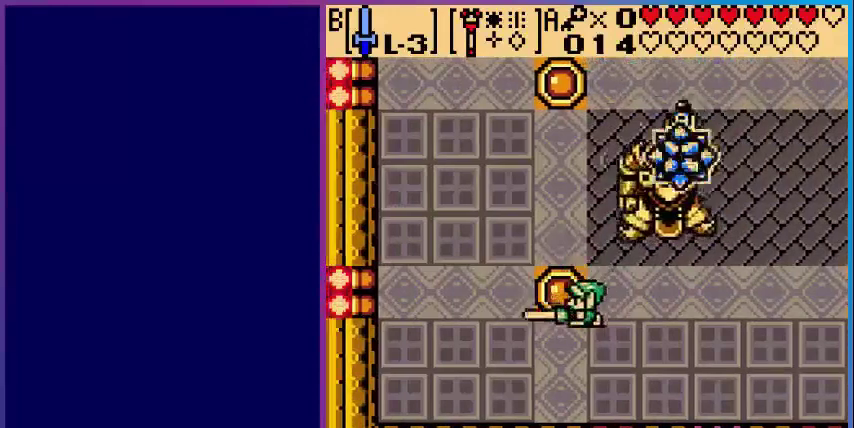
{"buttons": ["B", "DPAD_UP", "DPAD_RIGHT"], "events": [[320, "DPAD_DOWN", "up"], [320, "DPAD_LEFT", "up"], [320, "DPAD_UP", "down"], [520, "DPAD_RIGHT", "down"]]}
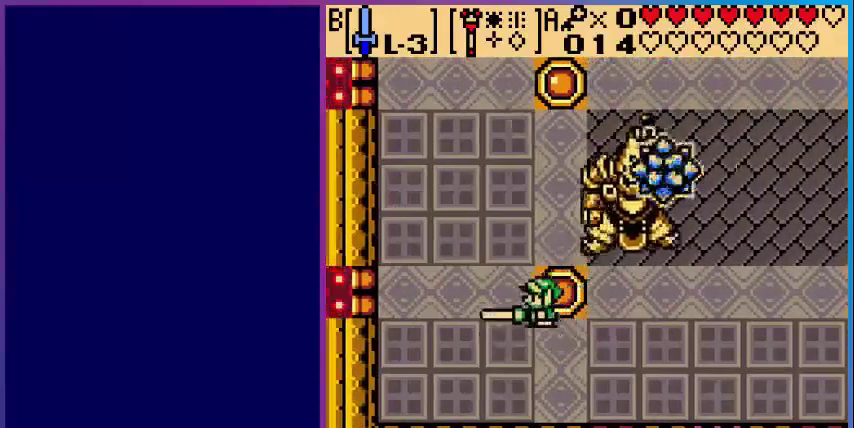
{"buttons": [], "events": [[80, "DPAD_UP", "up"], [160, "B", "up"], [160, "DPAD_RIGHT", "up"]]}
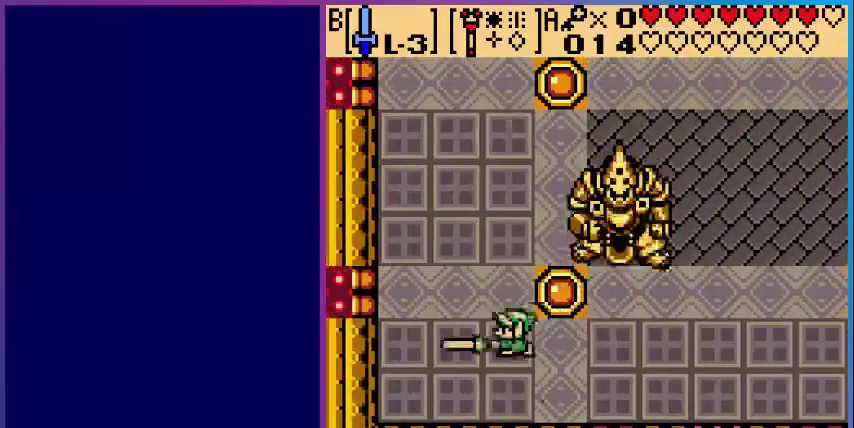
{"buttons": [], "events": []}
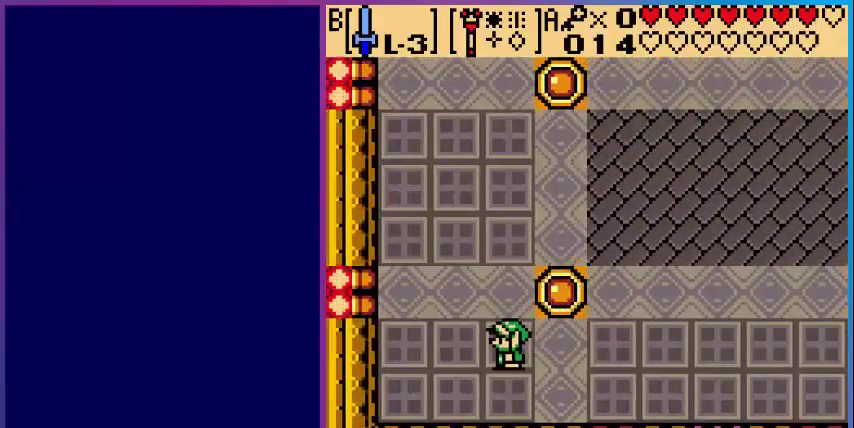
{"buttons": [], "events": []}
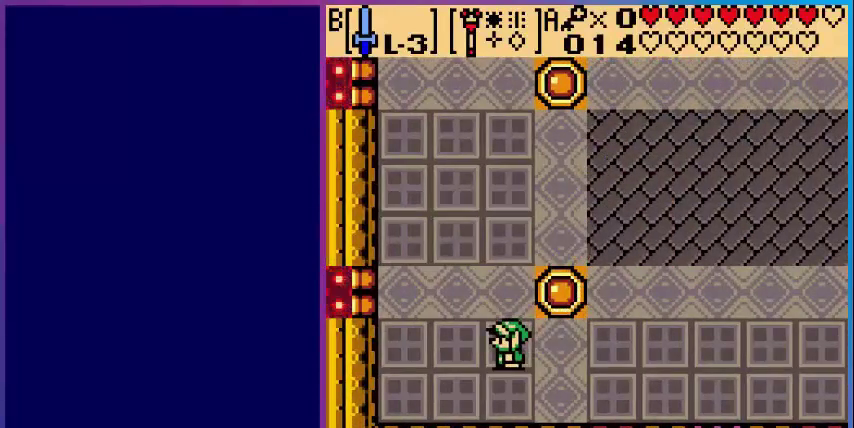
{"buttons": [], "events": []}
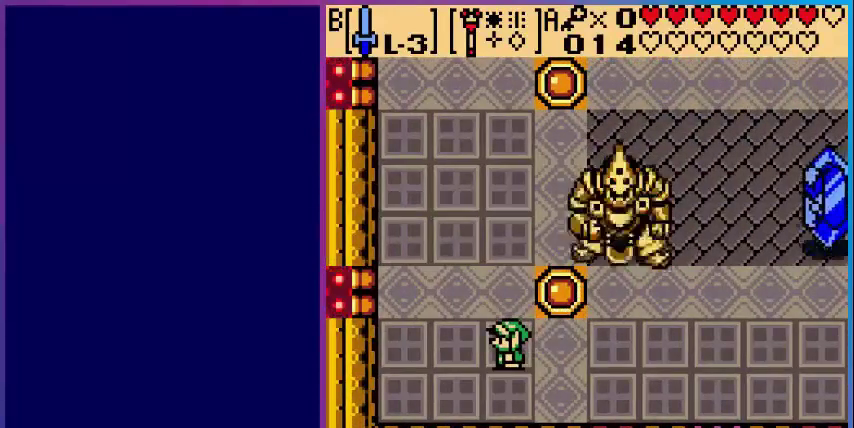
{"buttons": [], "events": [[80, "DPAD_RIGHT", "down"], [440, "DPAD_RIGHT", "up"]]}
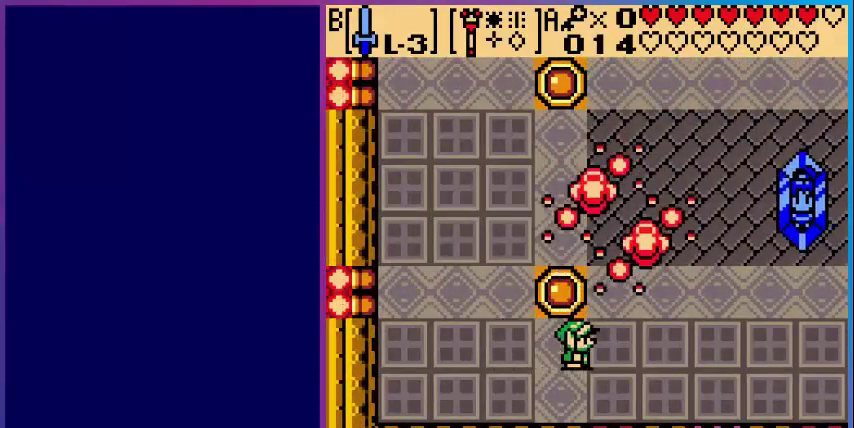
{"buttons": ["DPAD_RIGHT"], "events": [[440, "DPAD_RIGHT", "down"]]}
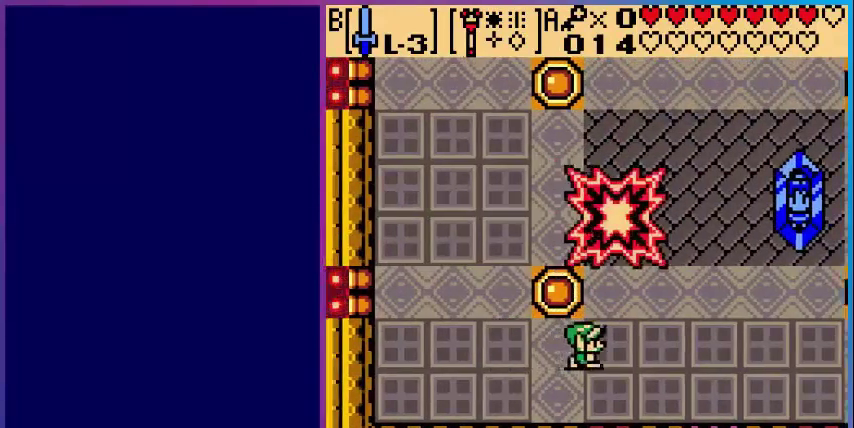
{"buttons": ["DPAD_UP"], "events": [[40, "DPAD_UP", "down"], [360, "DPAD_RIGHT", "up"]]}
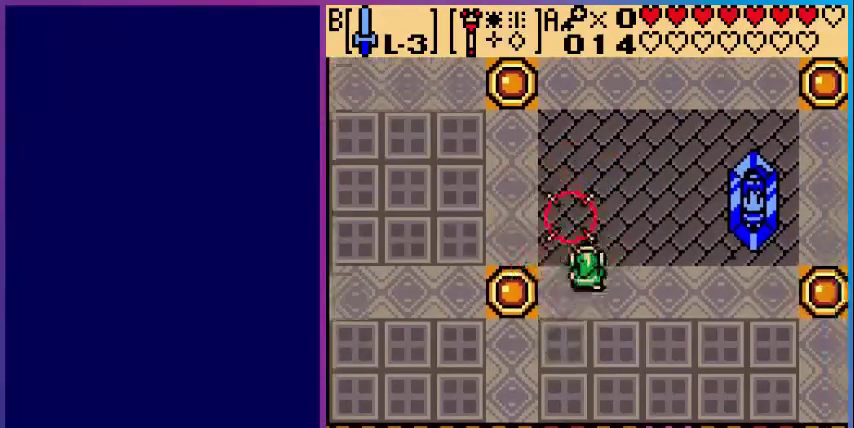
{"buttons": [], "events": [[80, "DPAD_UP", "up"]]}
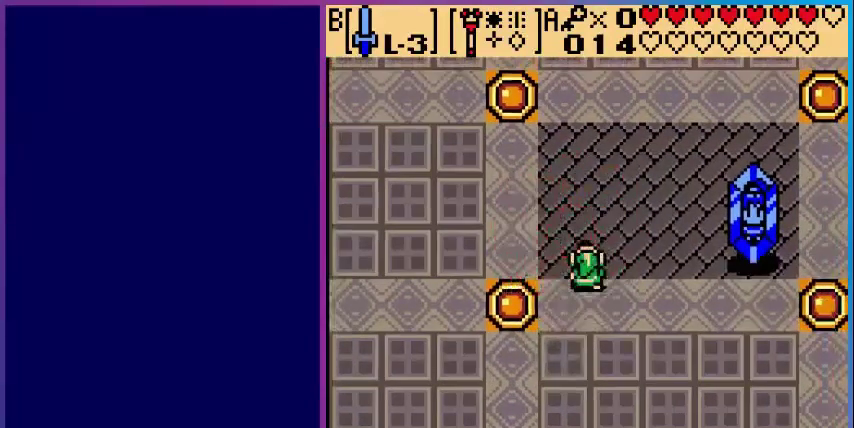
{"buttons": ["DPAD_RIGHT"], "events": [[40, "DPAD_RIGHT", "down"]]}
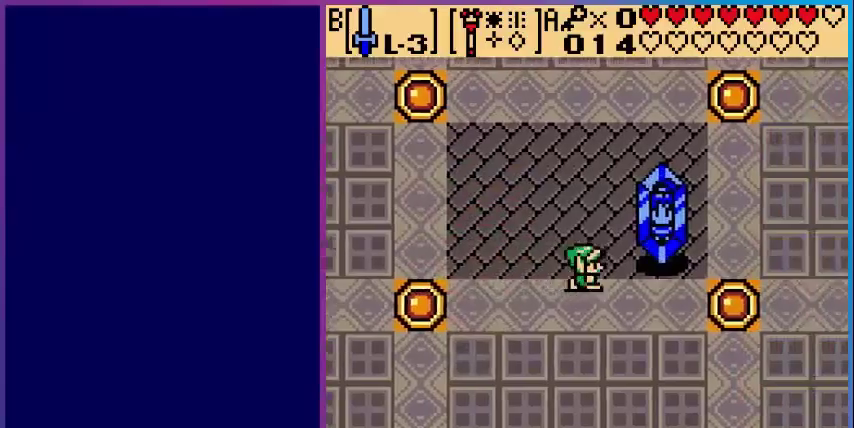
{"buttons": [], "events": [[40, "DPAD_UP", "down"], [200, "DPAD_UP", "up"], [360, "DPAD_RIGHT", "up"]]}
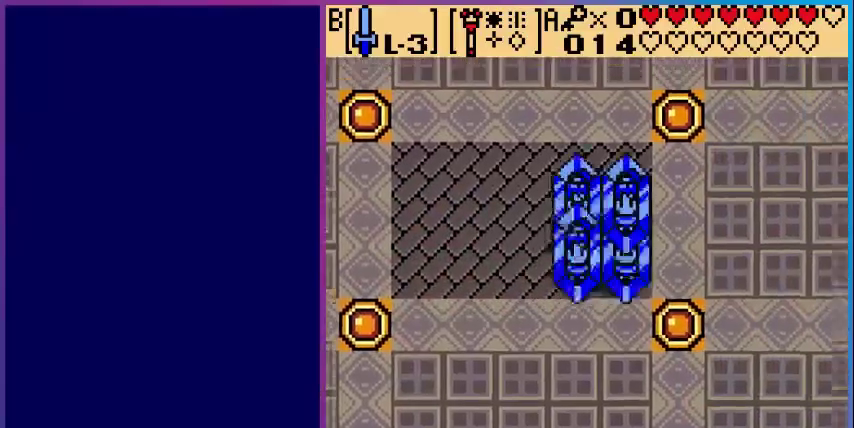
{"buttons": [], "events": []}
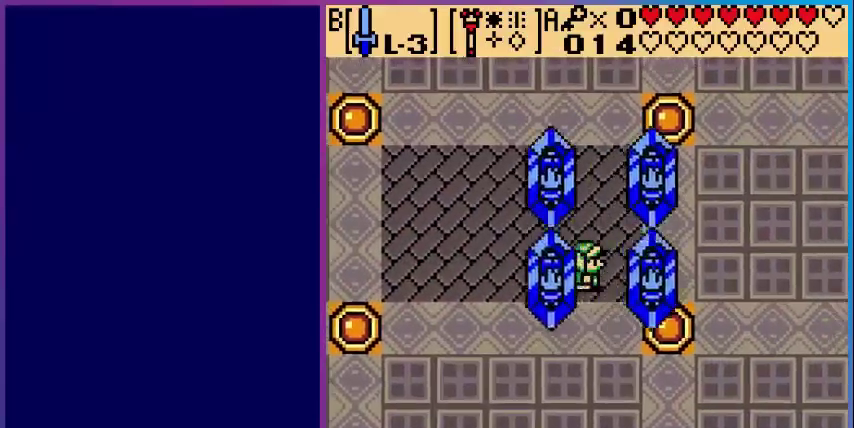
{"buttons": [], "events": []}
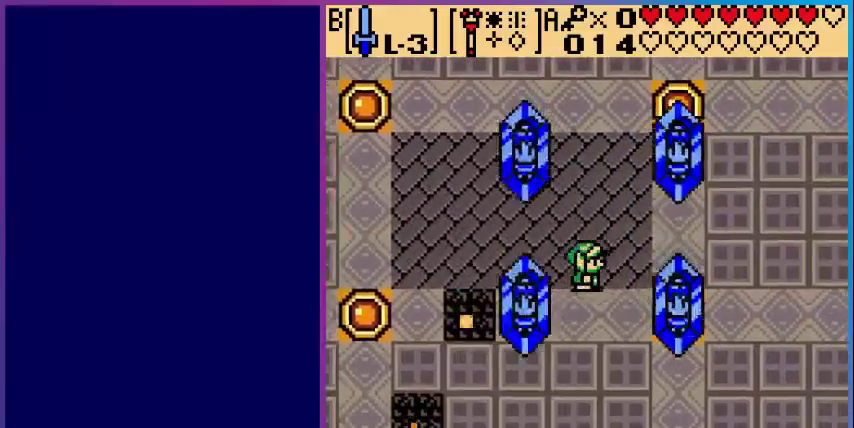
{"buttons": ["DPAD_UP"], "events": [[240, "DPAD_UP", "down"]]}
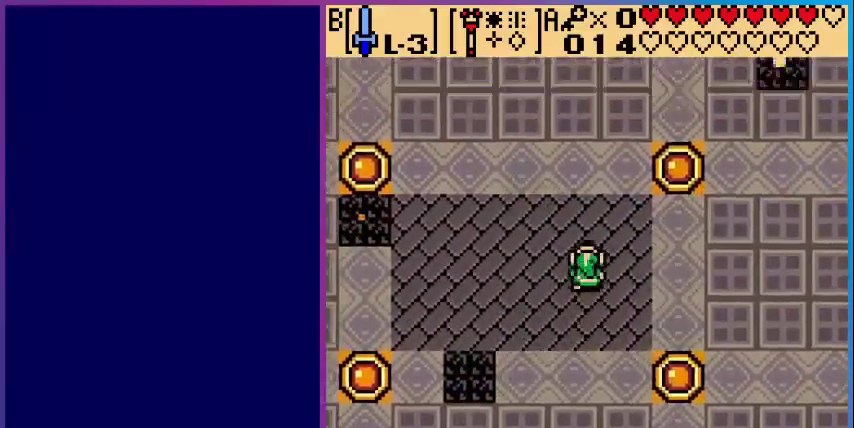
{"buttons": ["DPAD_UP"], "events": [[40, "DPAD_LEFT", "down"], [440, "DPAD_LEFT", "up"]]}
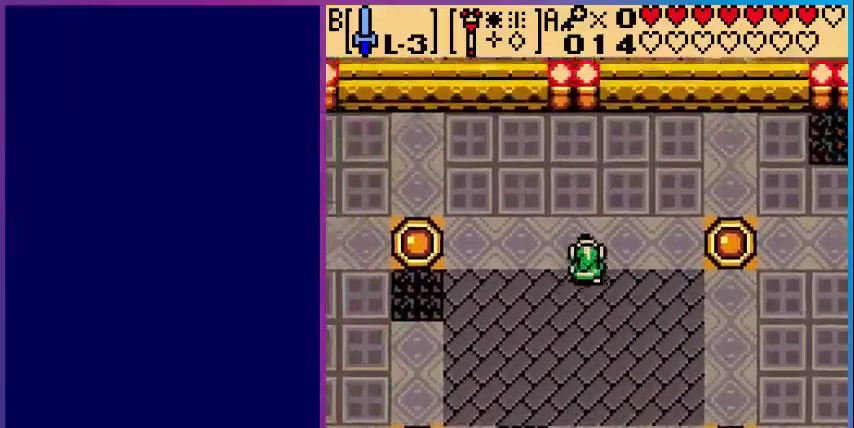
{"buttons": ["DPAD_DOWN", "DPAD_RIGHT"], "events": [[240, "DPAD_UP", "up"], [400, "DPAD_RIGHT", "down"], [480, "DPAD_DOWN", "down"]]}
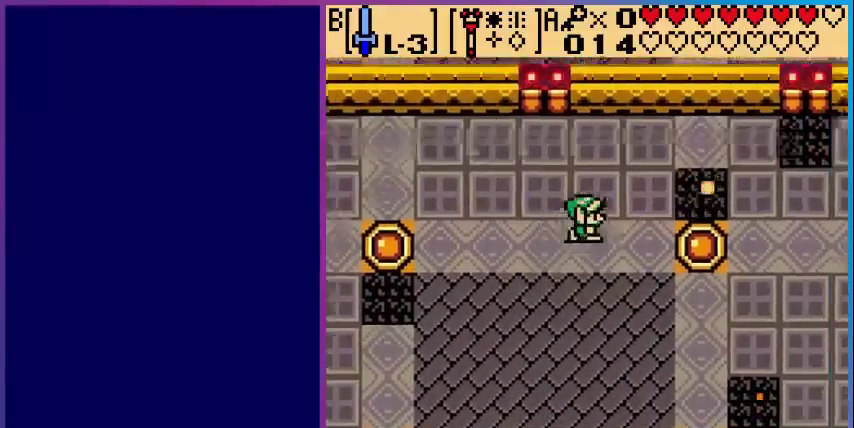
{"buttons": ["DPAD_DOWN", "DPAD_LEFT"], "events": [[80, "DPAD_RIGHT", "up"], [520, "DPAD_LEFT", "down"]]}
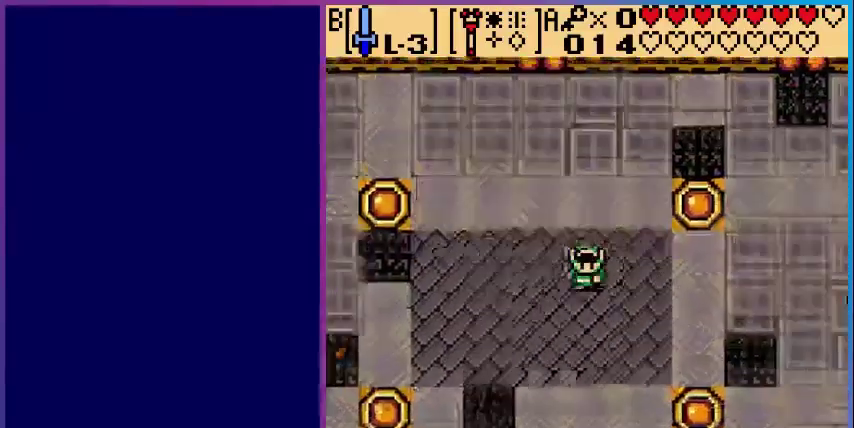
{"buttons": ["DPAD_DOWN", "DPAD_LEFT"], "events": []}
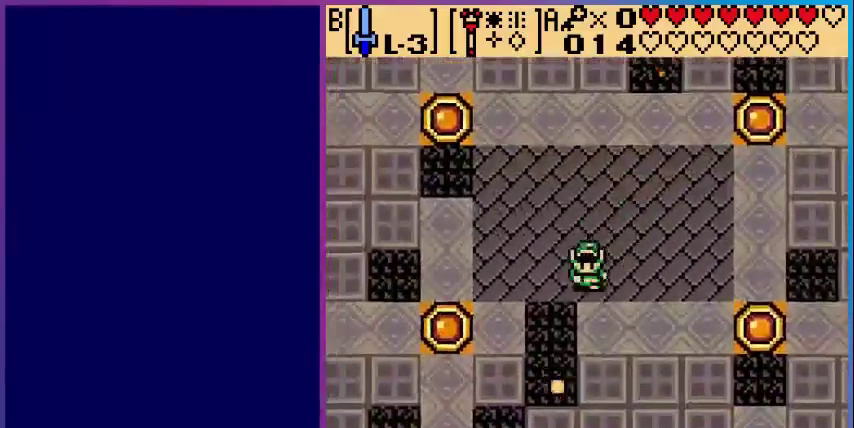
{"buttons": [], "events": [[240, "DPAD_LEFT", "up"], [520, "DPAD_DOWN", "up"]]}